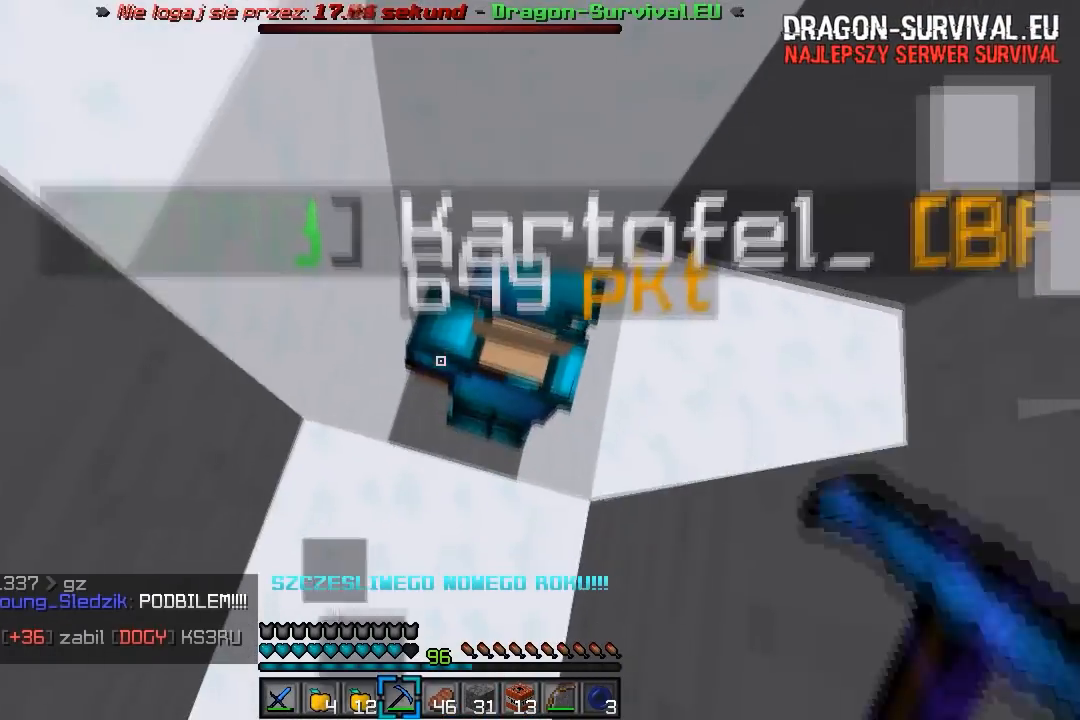
Gameplay with keyboard and mouse; each line is a JSON object with the keys and mouse buttons held at the frame after it. "events" lists presses ("down") and releases ("up") of "a", "d", "s", "w", "mouse_left" and "mouse_right" between this image and that frame as [ms after this image, input, new state], when the widget could be followed in between. "mouse_left", "mouse_right" = the "left", "right" buttons of the "mouse" list. No other keys are recorded. Fast repeated clicks can show as one long hold. Mouse movement is not recorded.
{"keys": [], "mouse": [], "events": [[17, "w", "up"], [200, "w", "down"], [250, "a", "down"], [450, "a", "up"], [450, "w", "up"]]}
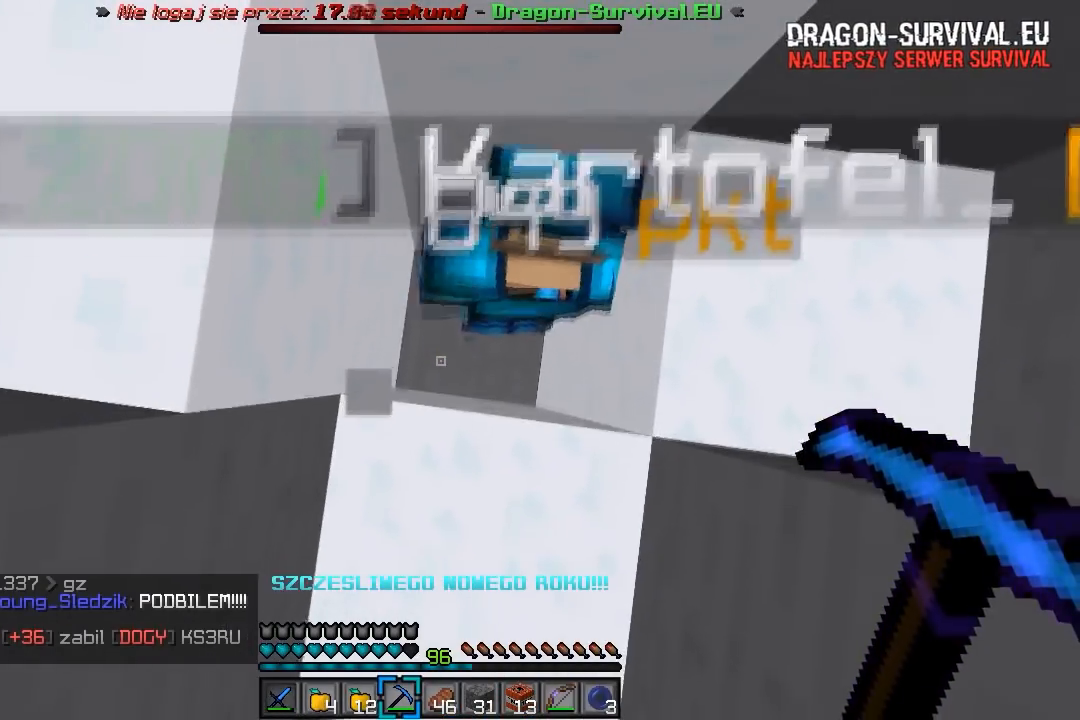
{"keys": [], "mouse": [], "events": [[50, "mouse_left", "down"], [400, "mouse_left", "up"]]}
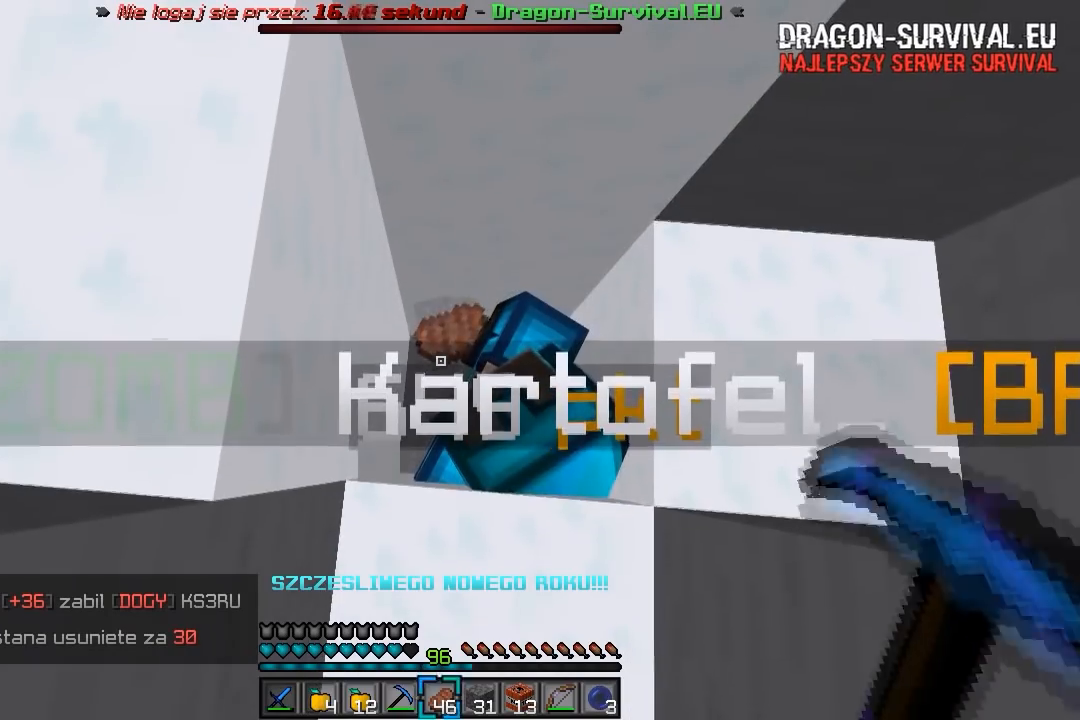
{"keys": [], "mouse": [], "events": [[350, "s", "down"], [467, "s", "up"]]}
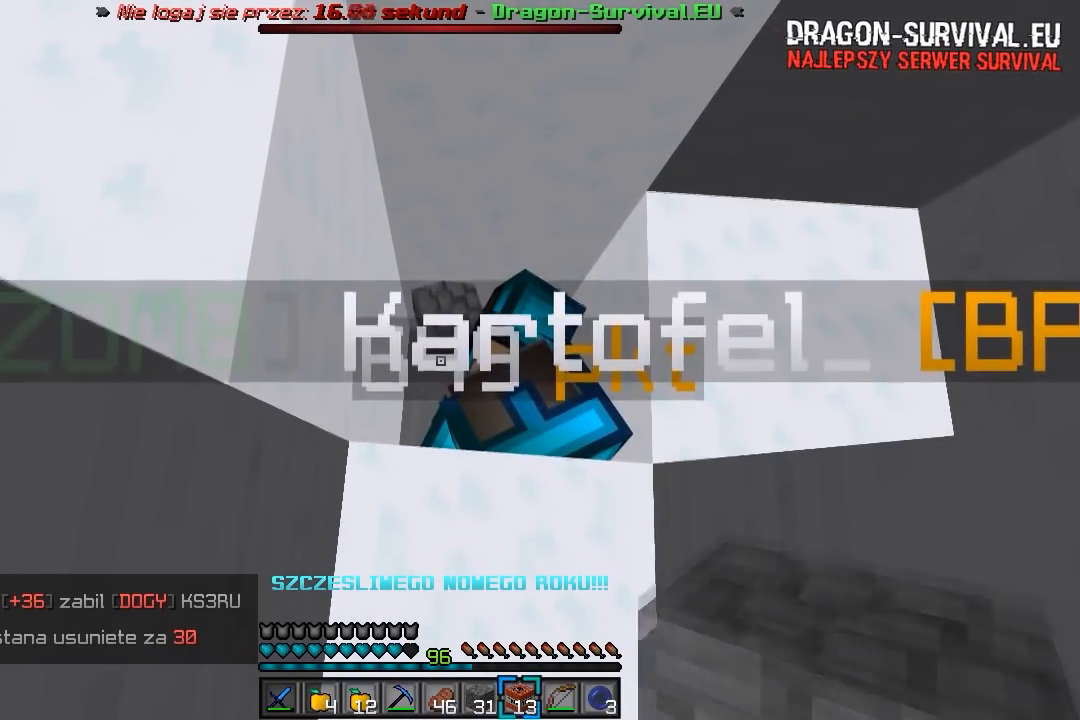
{"keys": [], "mouse": [], "events": [[183, "mouse_right", "down"], [383, "mouse_right", "up"]]}
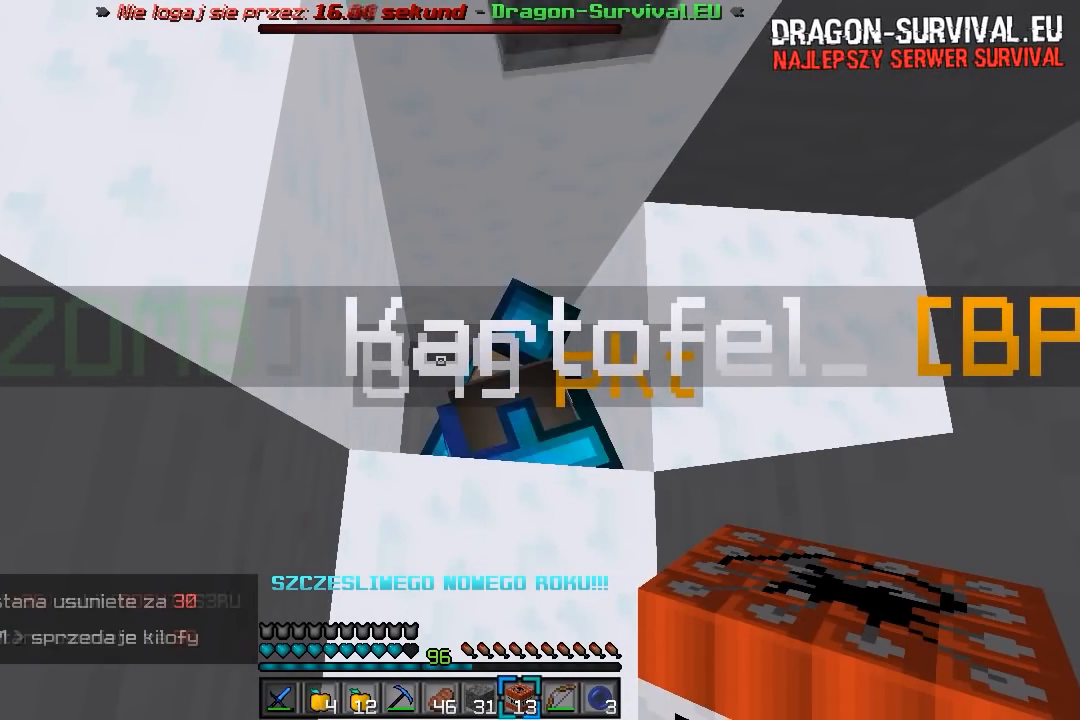
{"keys": [], "mouse": [], "events": []}
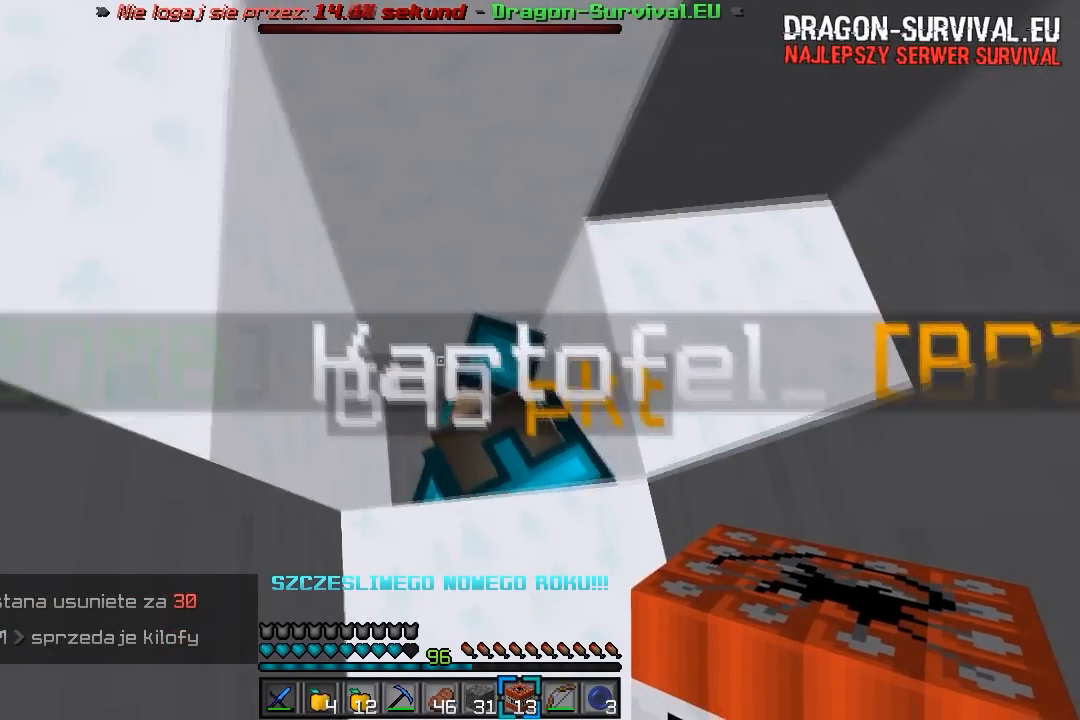
{"keys": ["s"], "mouse": [], "events": [[50, "d", "down"], [183, "mouse_right", "down"], [250, "d", "up"], [250, "s", "down"], [400, "mouse_right", "up"]]}
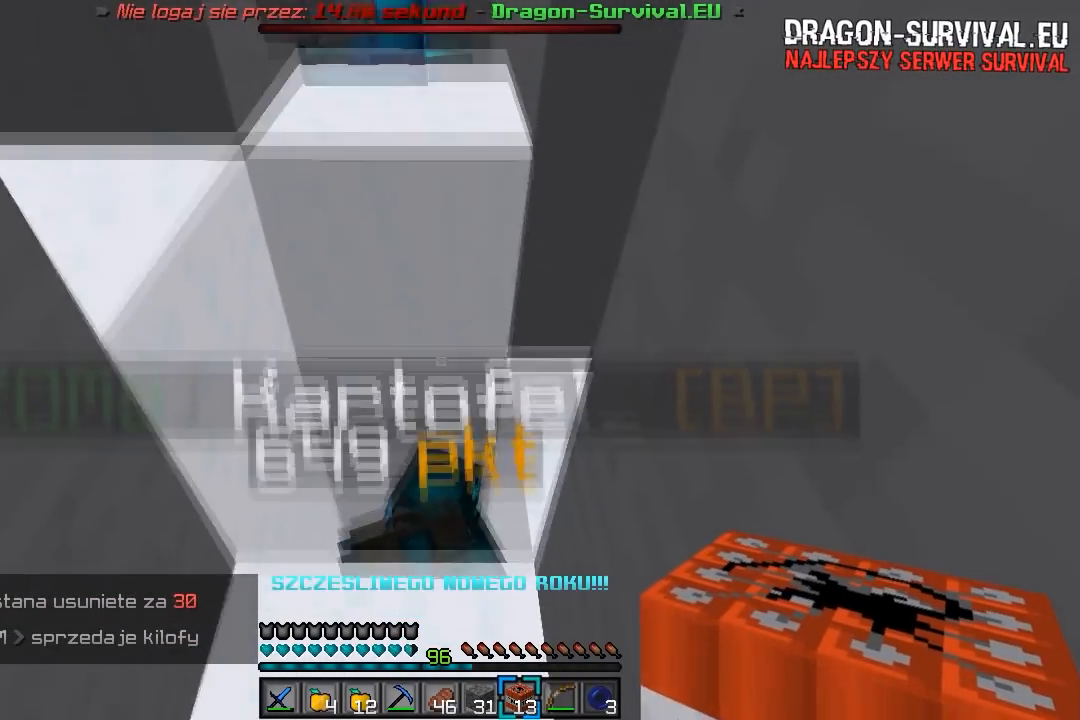
{"keys": ["s"], "mouse": [], "events": [[83, "s", "up"], [150, "mouse_right", "down"], [317, "mouse_right", "up"], [317, "s", "down"]]}
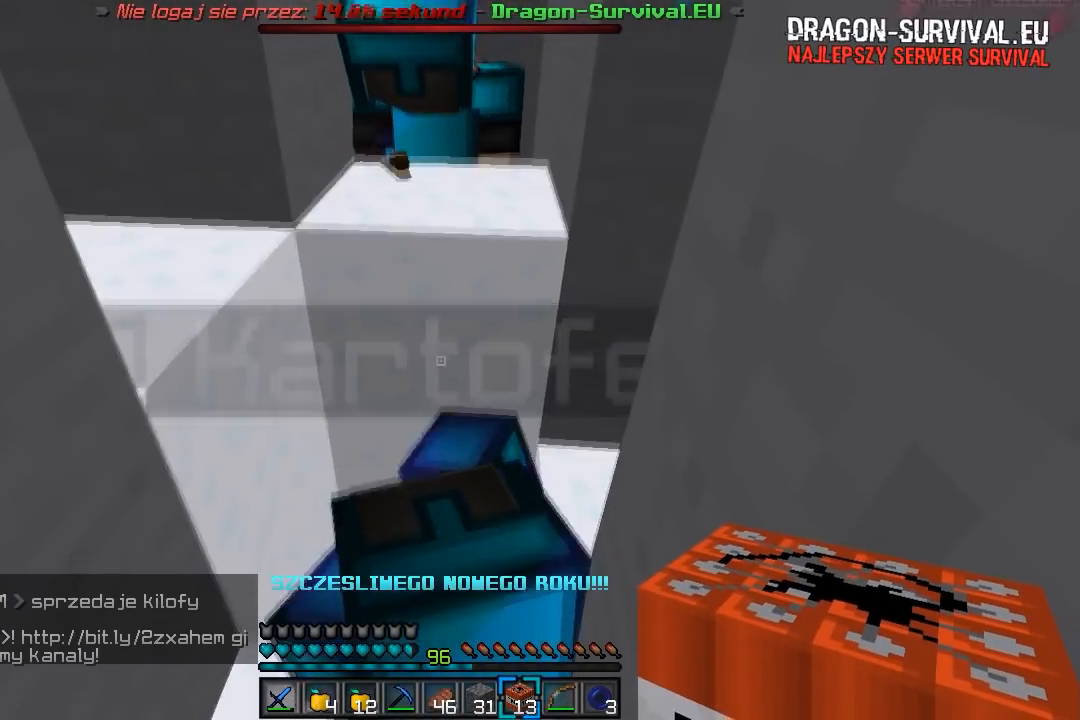
{"keys": [], "mouse": [], "events": [[33, "s", "up"], [167, "mouse_right", "down"], [367, "mouse_right", "up"]]}
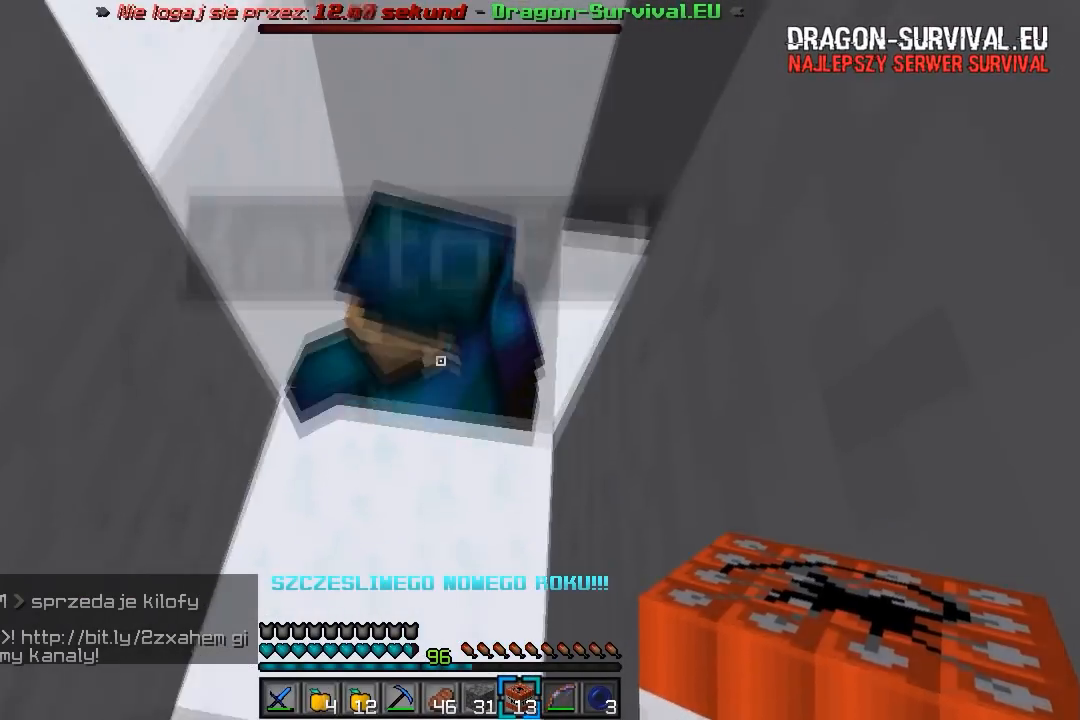
{"keys": ["w"], "mouse": [], "events": [[100, "mouse_right", "down"], [300, "mouse_right", "up"], [500, "w", "down"]]}
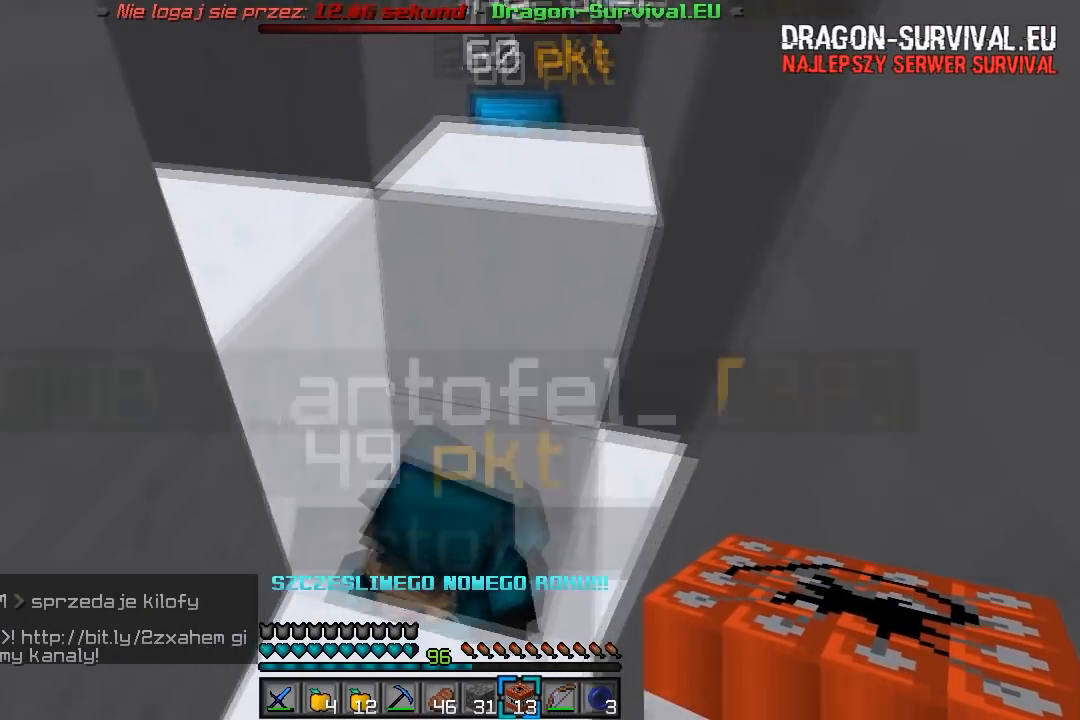
{"keys": ["a", "s"], "mouse": [], "events": [[217, "a", "down"], [317, "w", "up"], [450, "s", "down"]]}
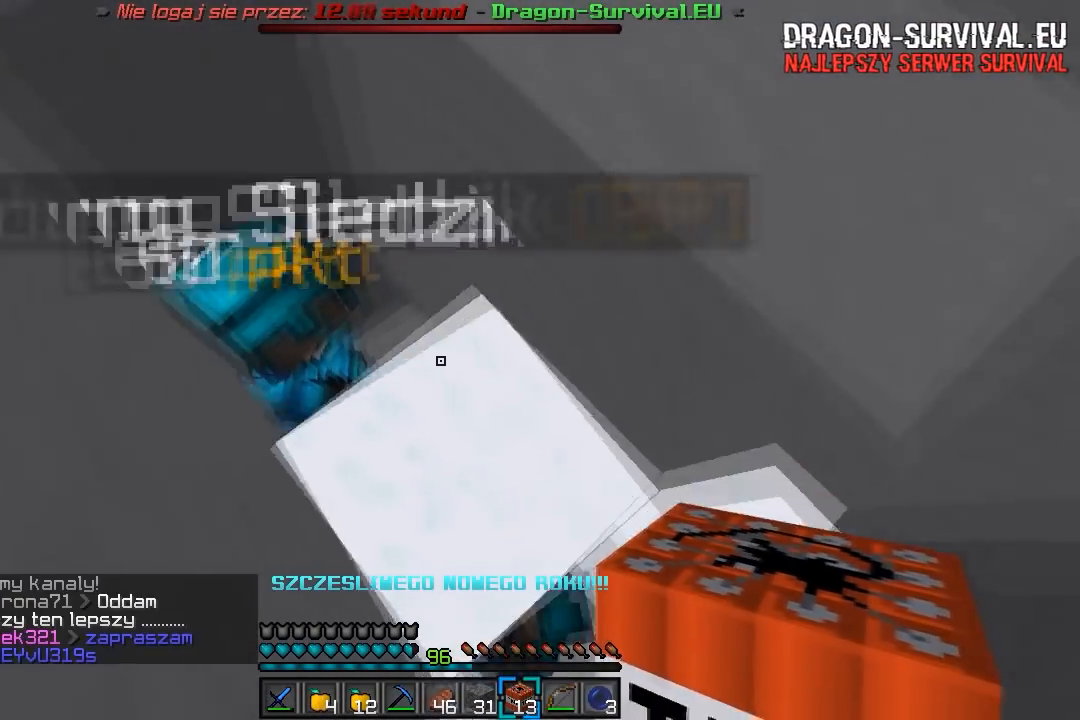
{"keys": ["d"], "mouse": [], "events": [[100, "a", "up"], [333, "s", "up"], [417, "d", "down"]]}
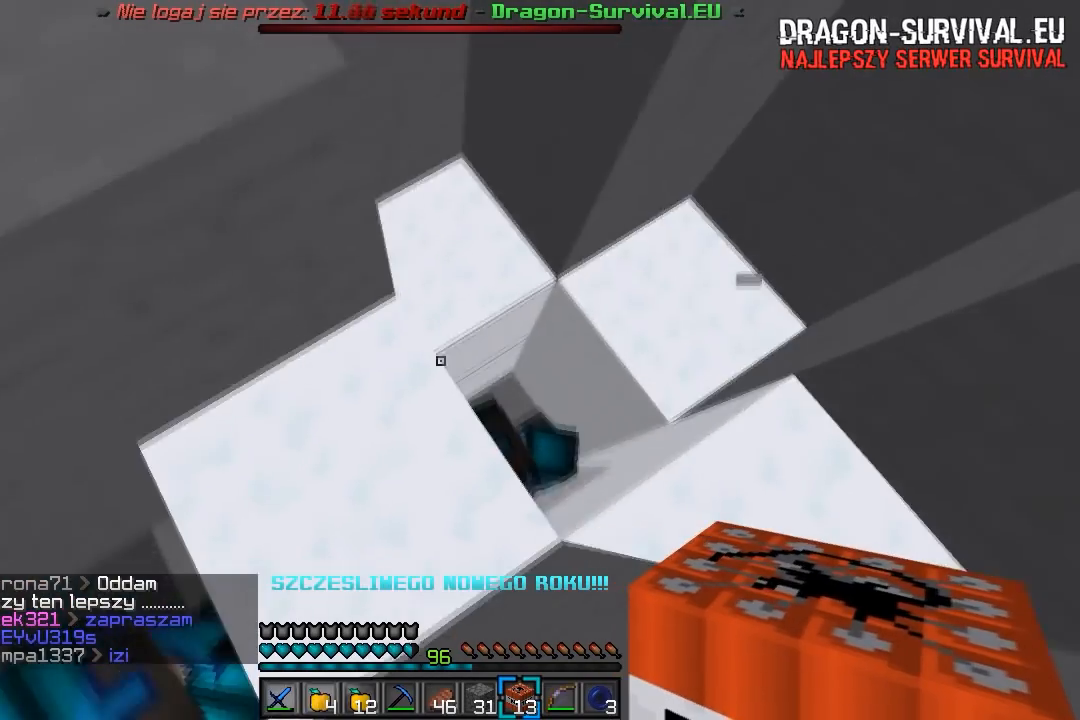
{"keys": [], "mouse": [], "events": [[67, "d", "up"], [233, "mouse_right", "down"], [433, "mouse_right", "up"]]}
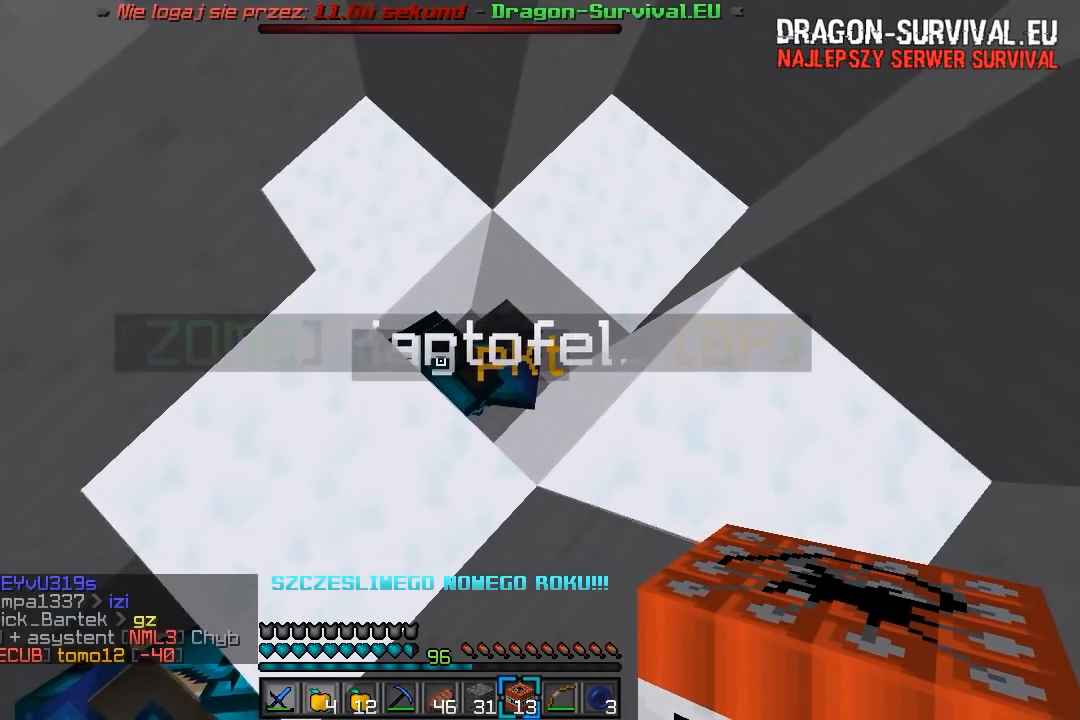
{"keys": ["d"], "mouse": ["right"], "events": [[17, "d", "down"], [217, "d", "up"], [417, "d", "down"], [433, "mouse_right", "down"]]}
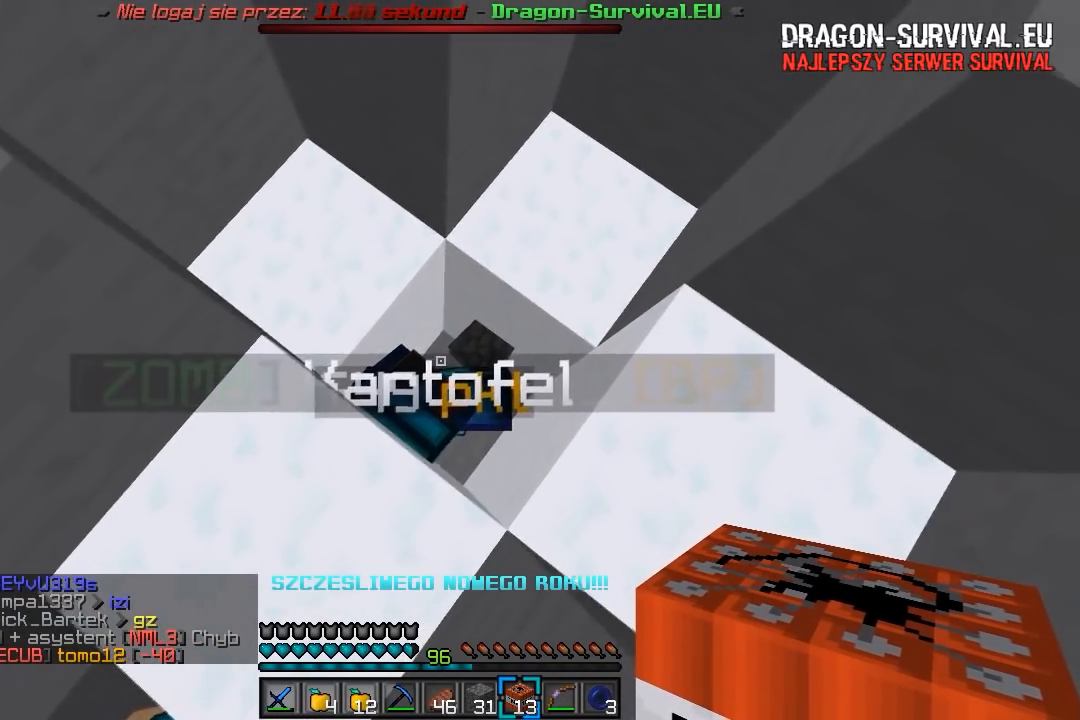
{"keys": [], "mouse": ["right"], "events": [[50, "d", "up"], [100, "mouse_right", "up"], [317, "mouse_right", "down"]]}
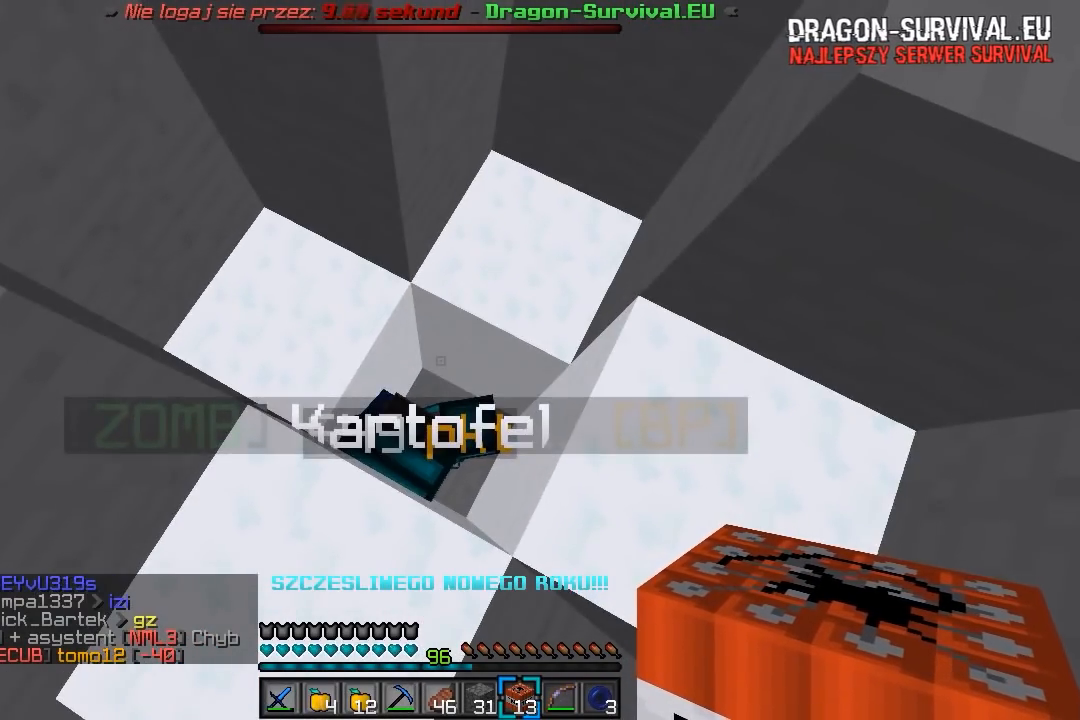
{"keys": [], "mouse": [], "events": [[50, "mouse_right", "up"]]}
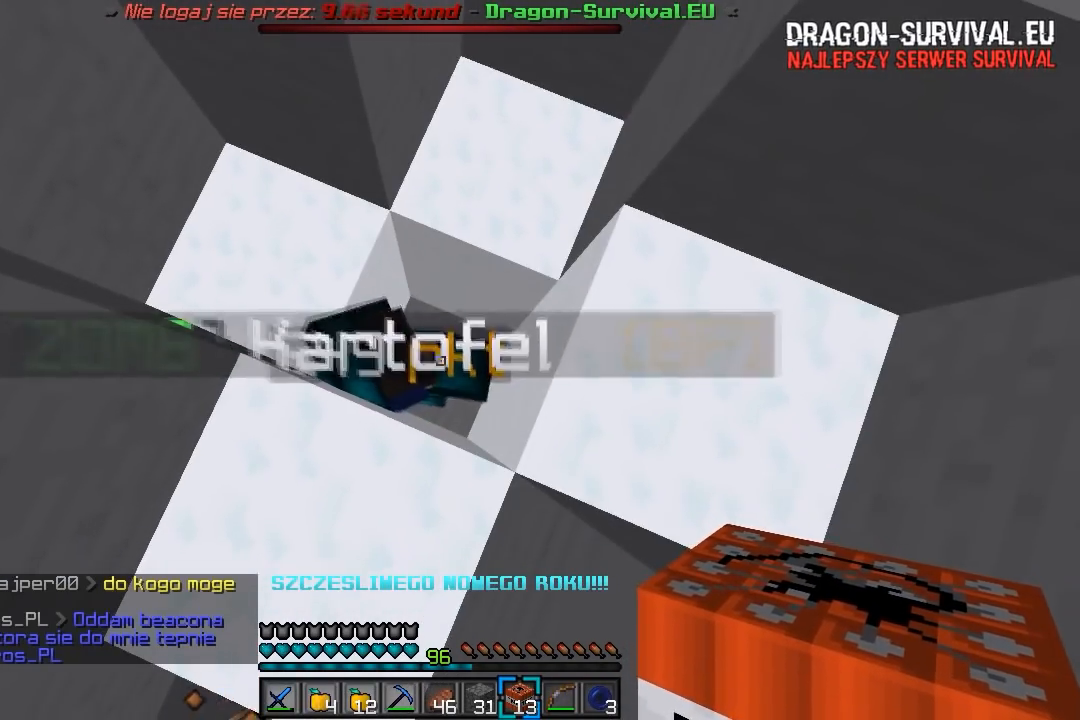
{"keys": [], "mouse": [], "events": []}
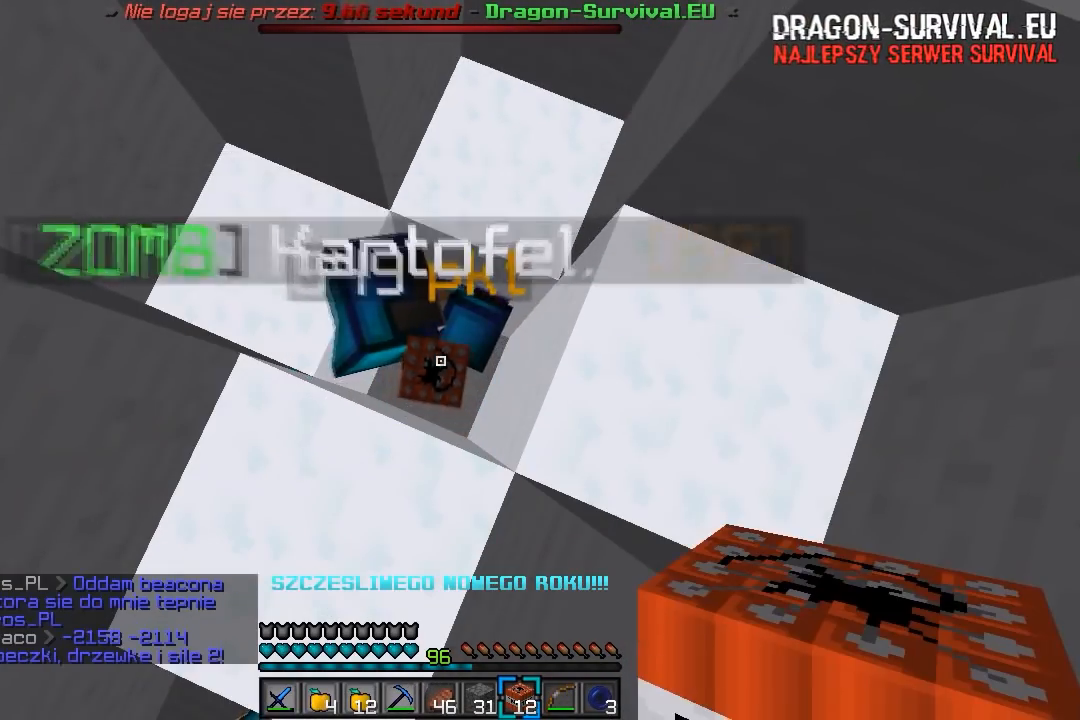
{"keys": ["s"], "mouse": [], "events": [[417, "s", "down"]]}
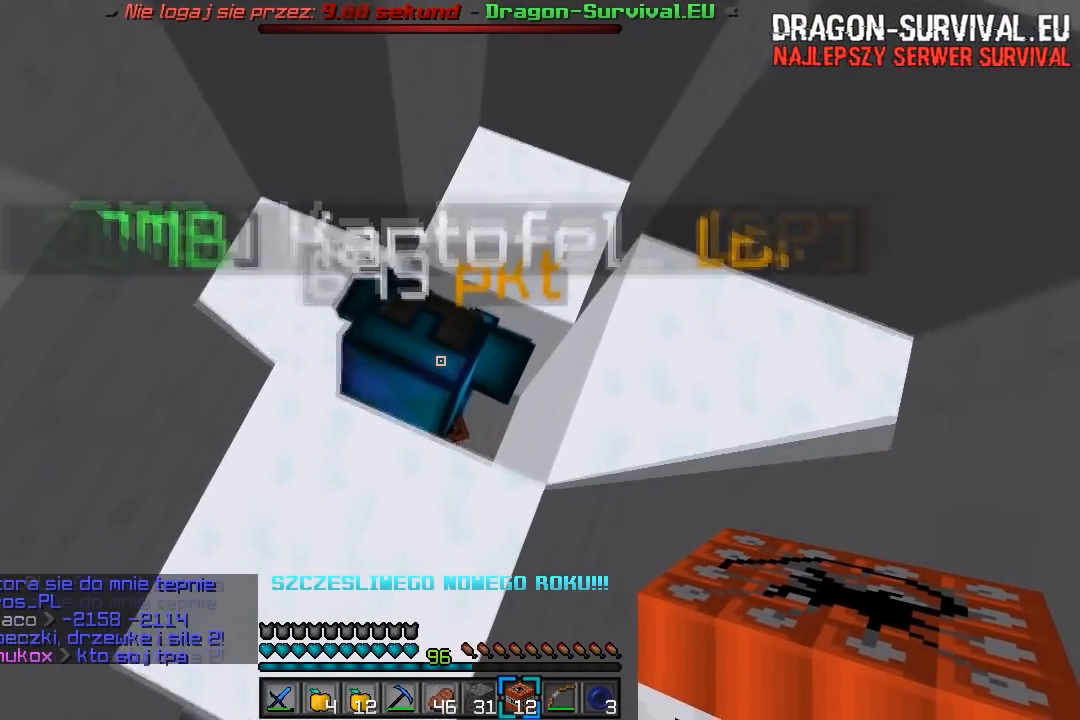
{"keys": [], "mouse": [], "events": [[67, "mouse_right", "down"], [83, "s", "up"], [233, "mouse_right", "up"]]}
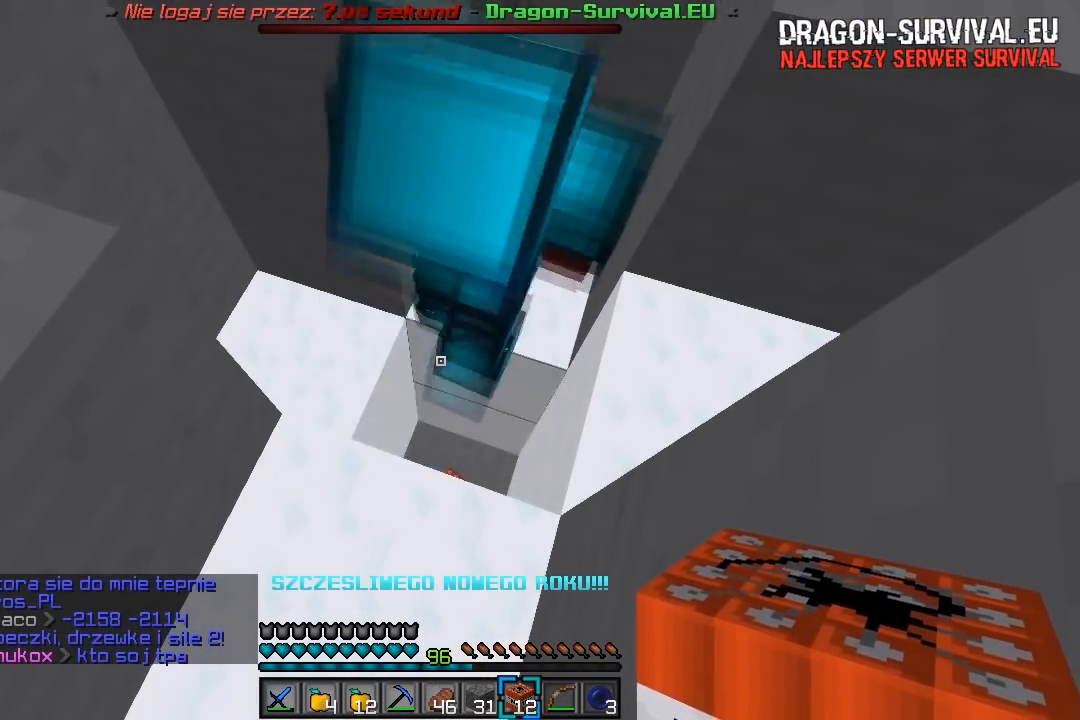
{"keys": [], "mouse": [], "events": [[17, "mouse_right", "down"], [233, "mouse_right", "up"]]}
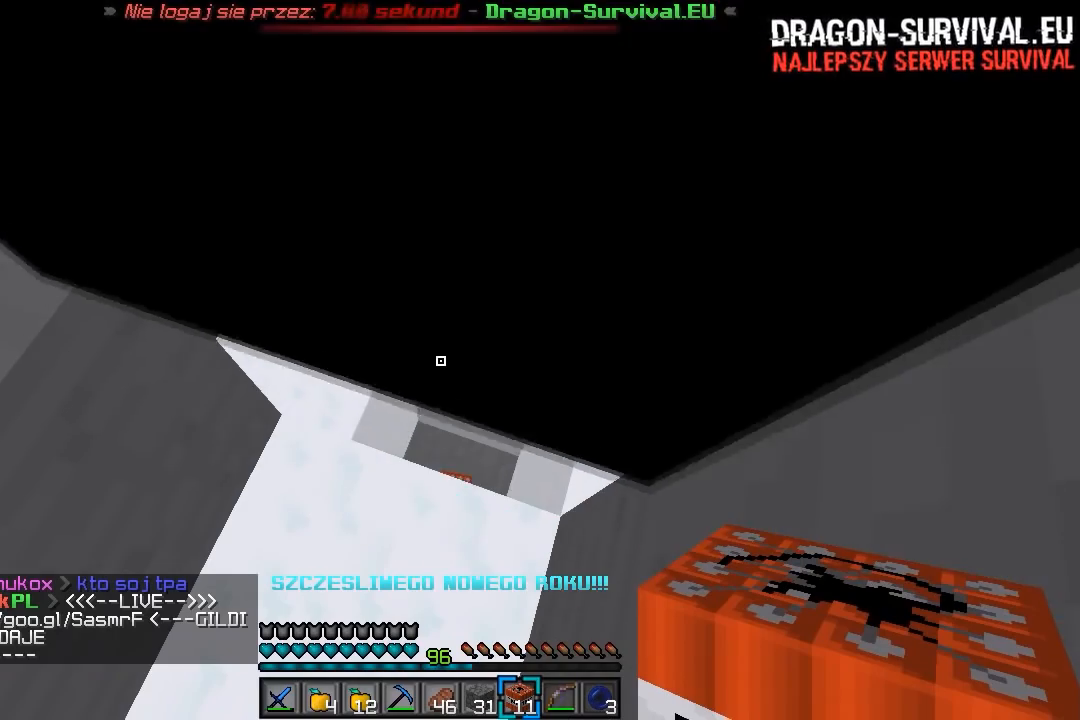
{"keys": [], "mouse": [], "events": []}
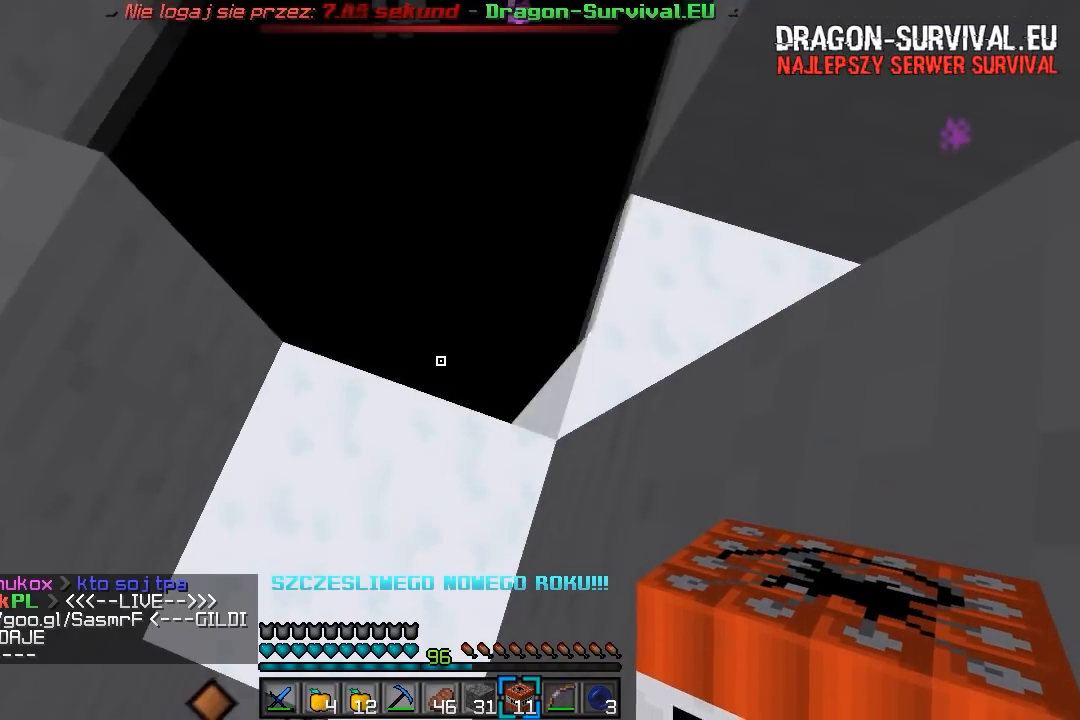
{"keys": [], "mouse": [], "events": [[100, "w", "down"], [217, "d", "down"], [267, "w", "up"], [417, "d", "up"]]}
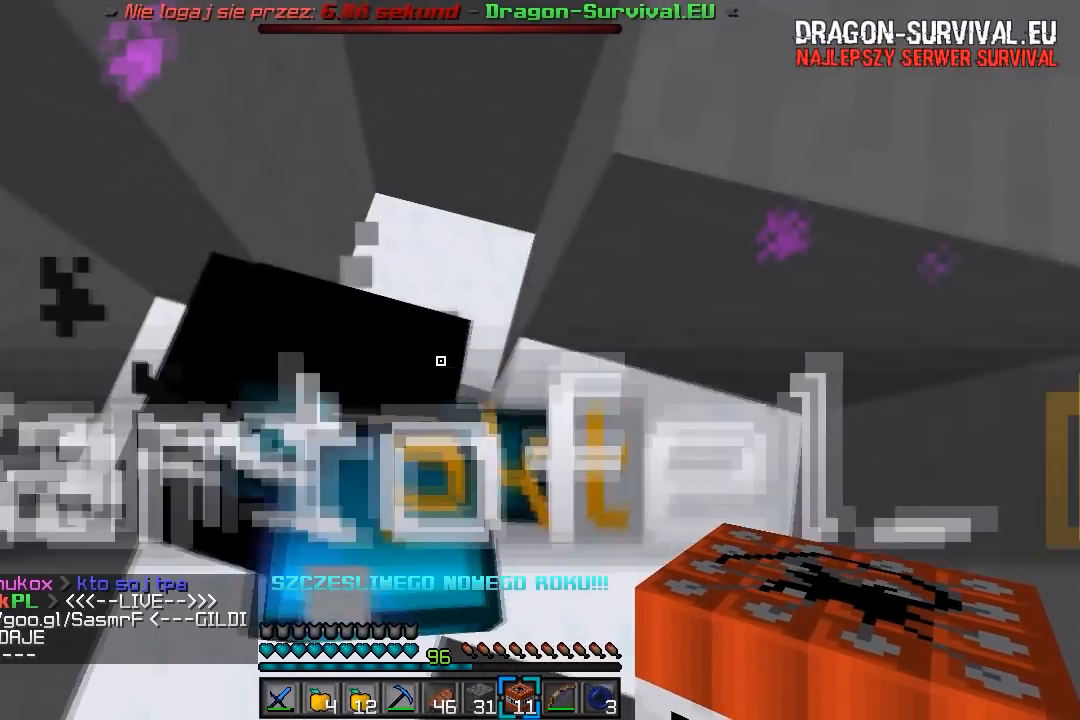
{"keys": ["d"], "mouse": [], "events": [[17, "a", "down"], [150, "s", "down"], [200, "a", "up"], [283, "s", "up"], [417, "d", "down"]]}
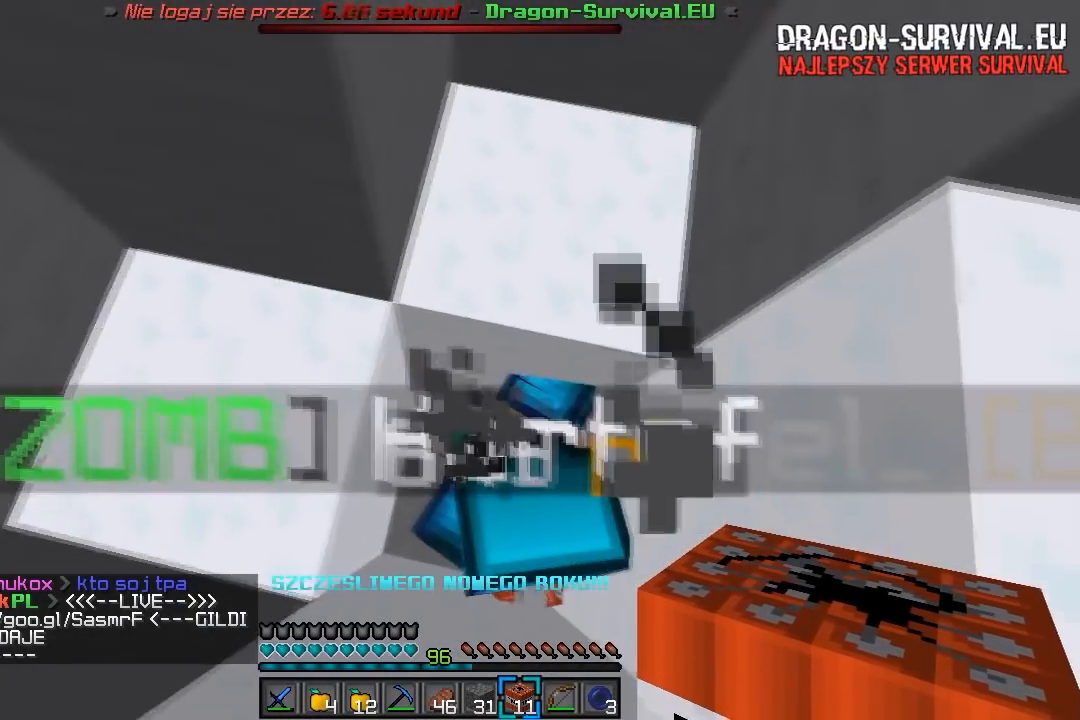
{"keys": [], "mouse": [], "events": [[67, "d", "up"], [100, "a", "down"], [400, "a", "up"]]}
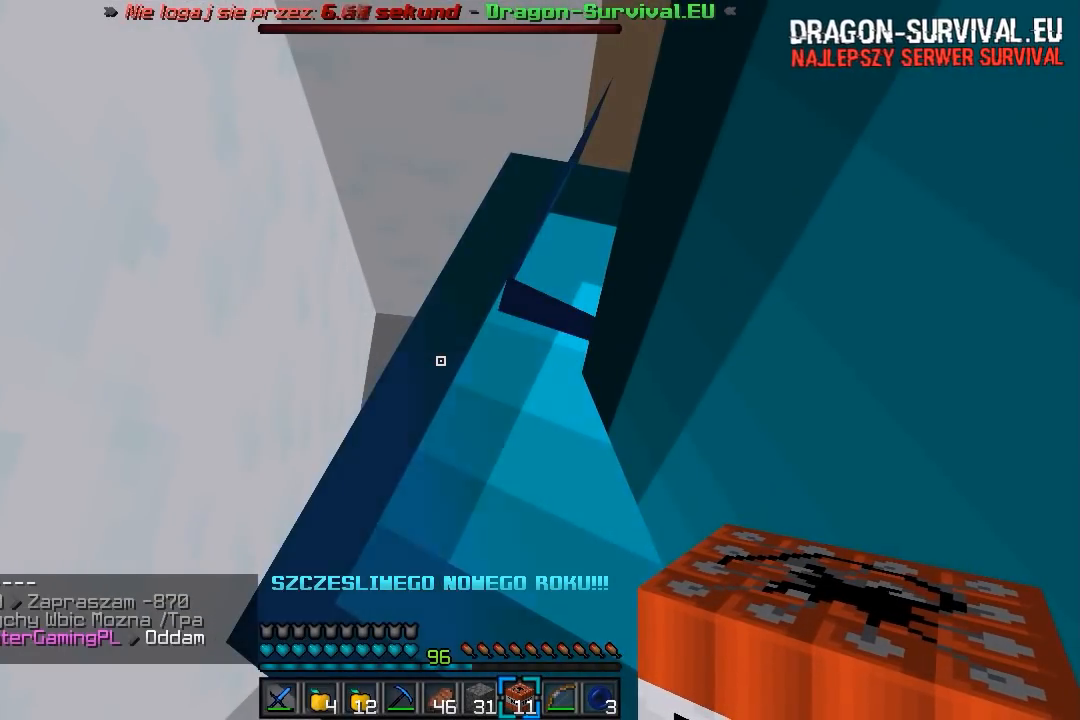
{"keys": [], "mouse": [], "events": []}
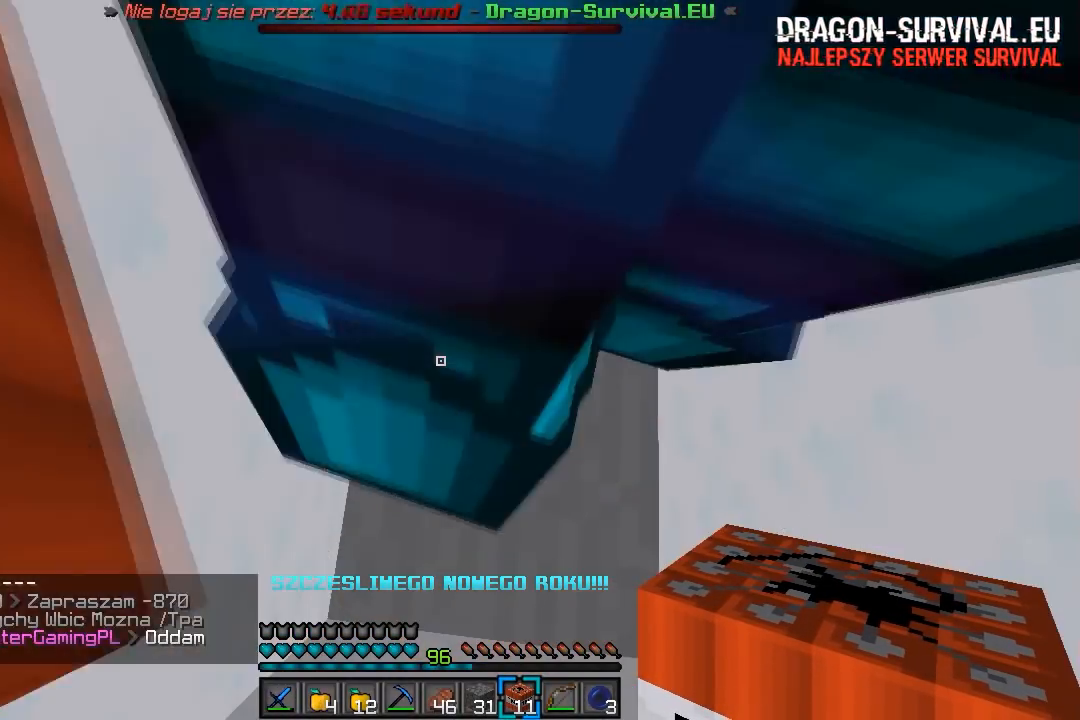
{"keys": [], "mouse": [], "events": []}